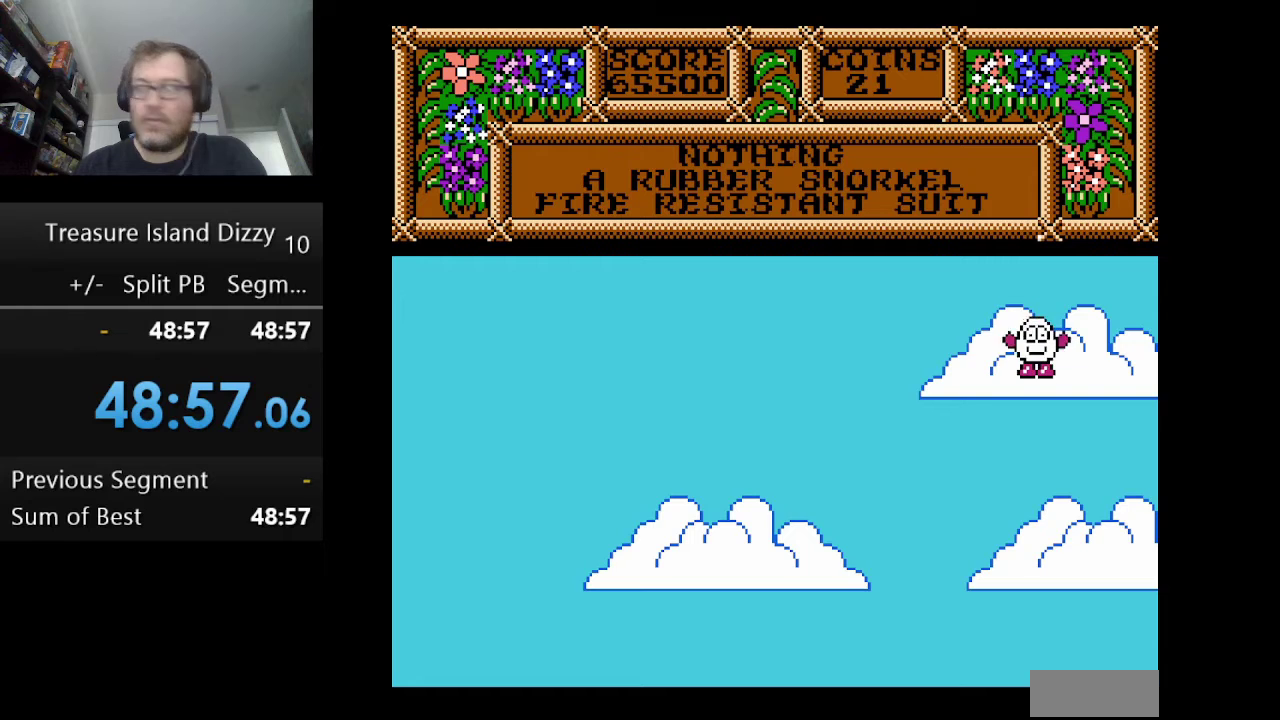
Gameplay with a controller (Nintendo layout); each line is a JSON object with the inputs held at the frame after it. "events" lists button and stick changes between this image and that frame as [ms after this image, input, new state], when the widget could be followed in between. Not read: L1 L3 R1 R3.
{"buttons": ["DPAD_LEFT"], "events": [[42, "DPAD_LEFT", "down"]]}
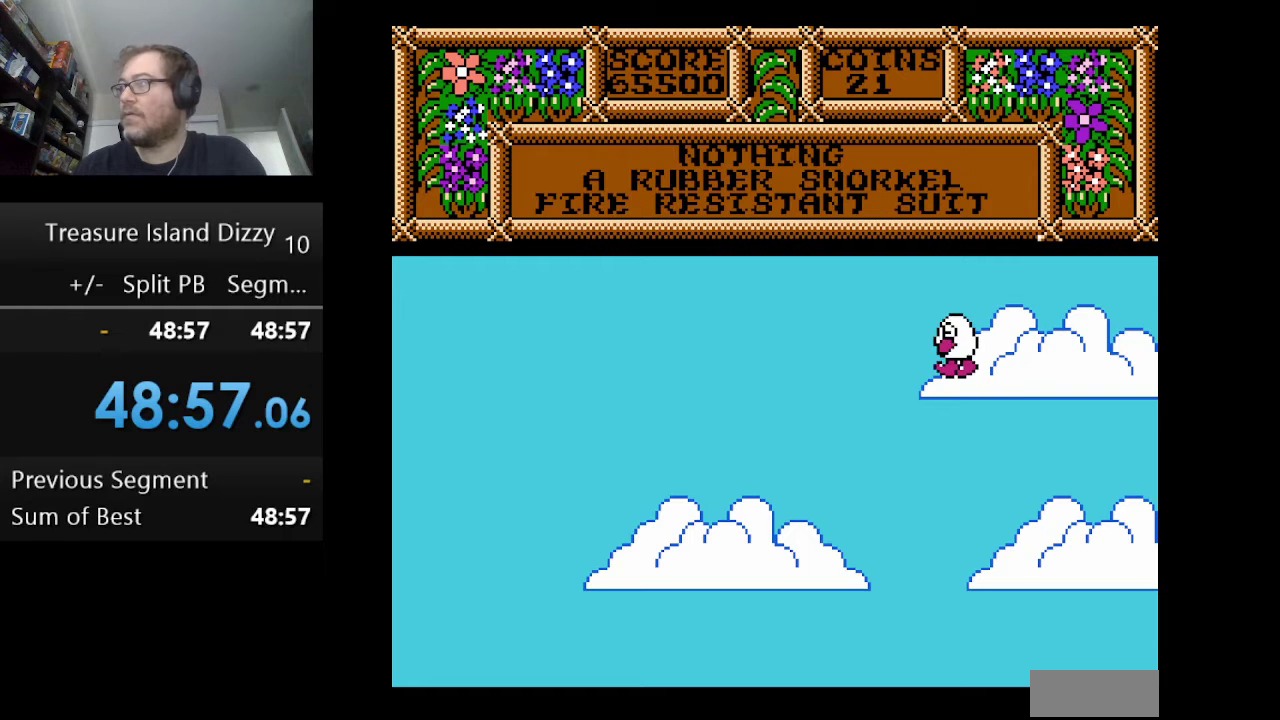
{"buttons": ["DPAD_LEFT"], "events": []}
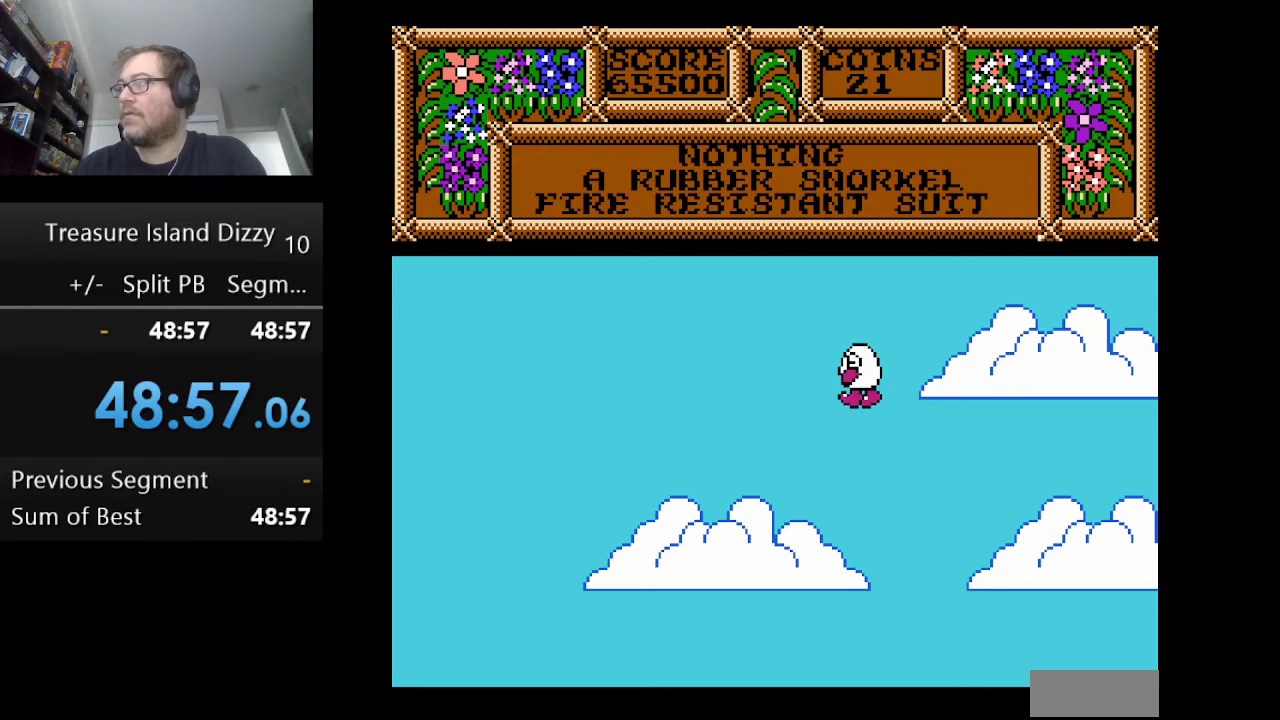
{"buttons": ["DPAD_RIGHT"], "events": [[84, "DPAD_LEFT", "up"], [417, "DPAD_RIGHT", "down"]]}
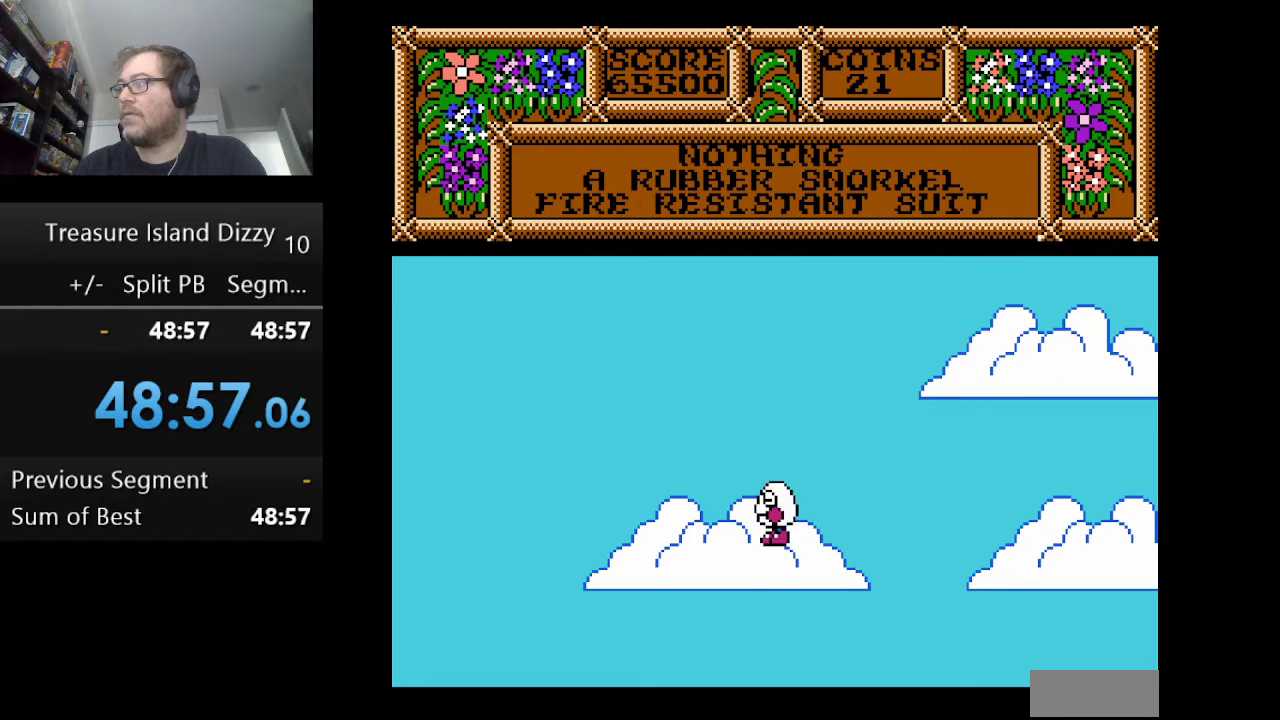
{"buttons": ["DPAD_RIGHT"], "events": [[83, "DPAD_RIGHT", "up"], [250, "DPAD_RIGHT", "down"]]}
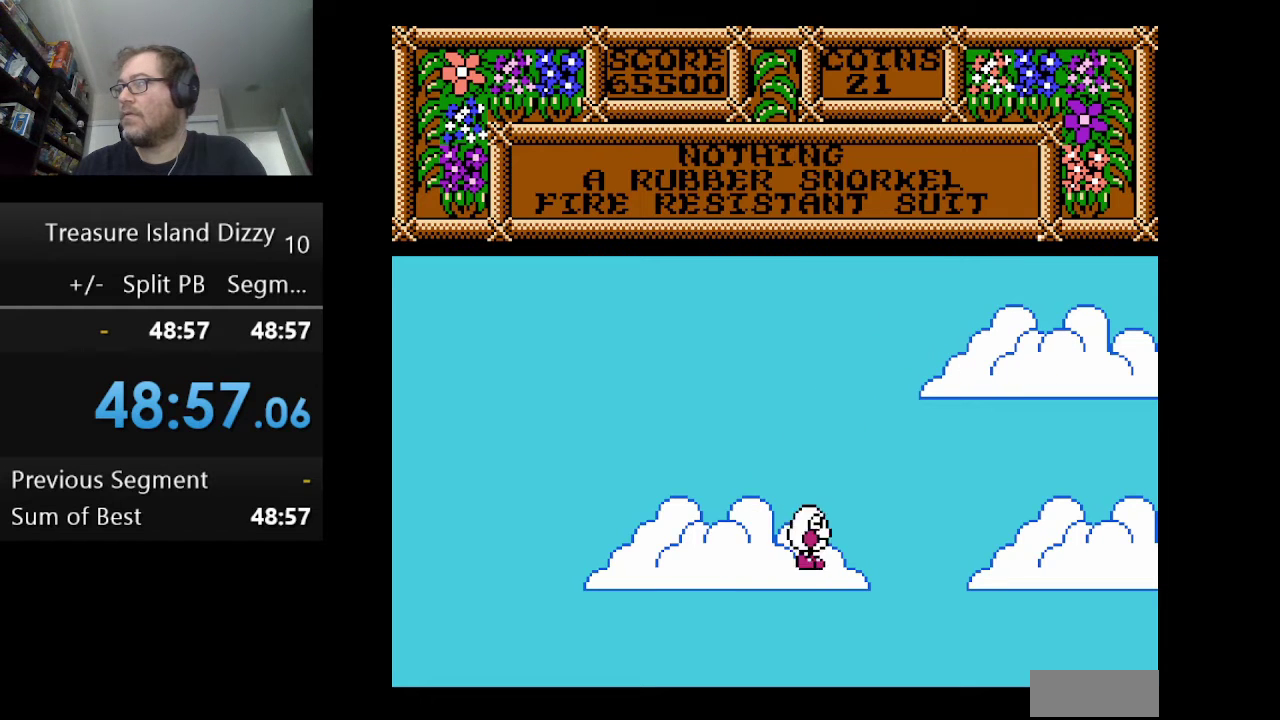
{"buttons": [], "events": [[251, "DPAD_RIGHT", "up"]]}